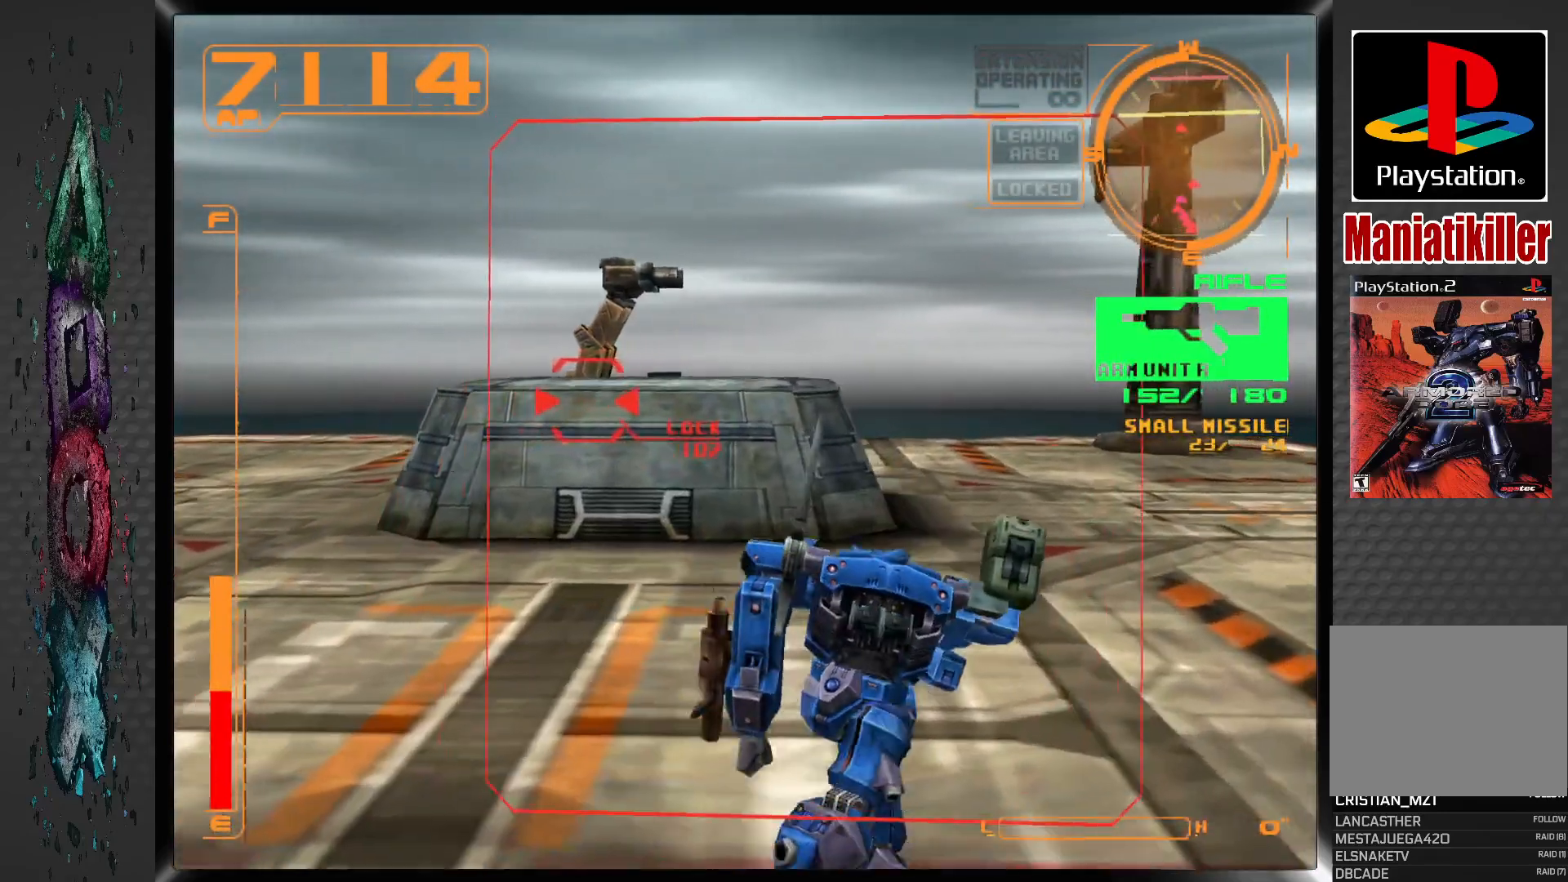
Gameplay with a controller (PlayStation layout); each line is a JSON object with the inputs held at the frame after it. "events" lists button and stick changes between this image and that frame as [ms after this image, input, new state], when the widget could be followed in between.
{"buttons": ["R1", "DPAD_UP", "DPAD_LEFT"], "left_stick": "center", "right_stick": "center", "events": [[183, "DPAD_LEFT", "down"]]}
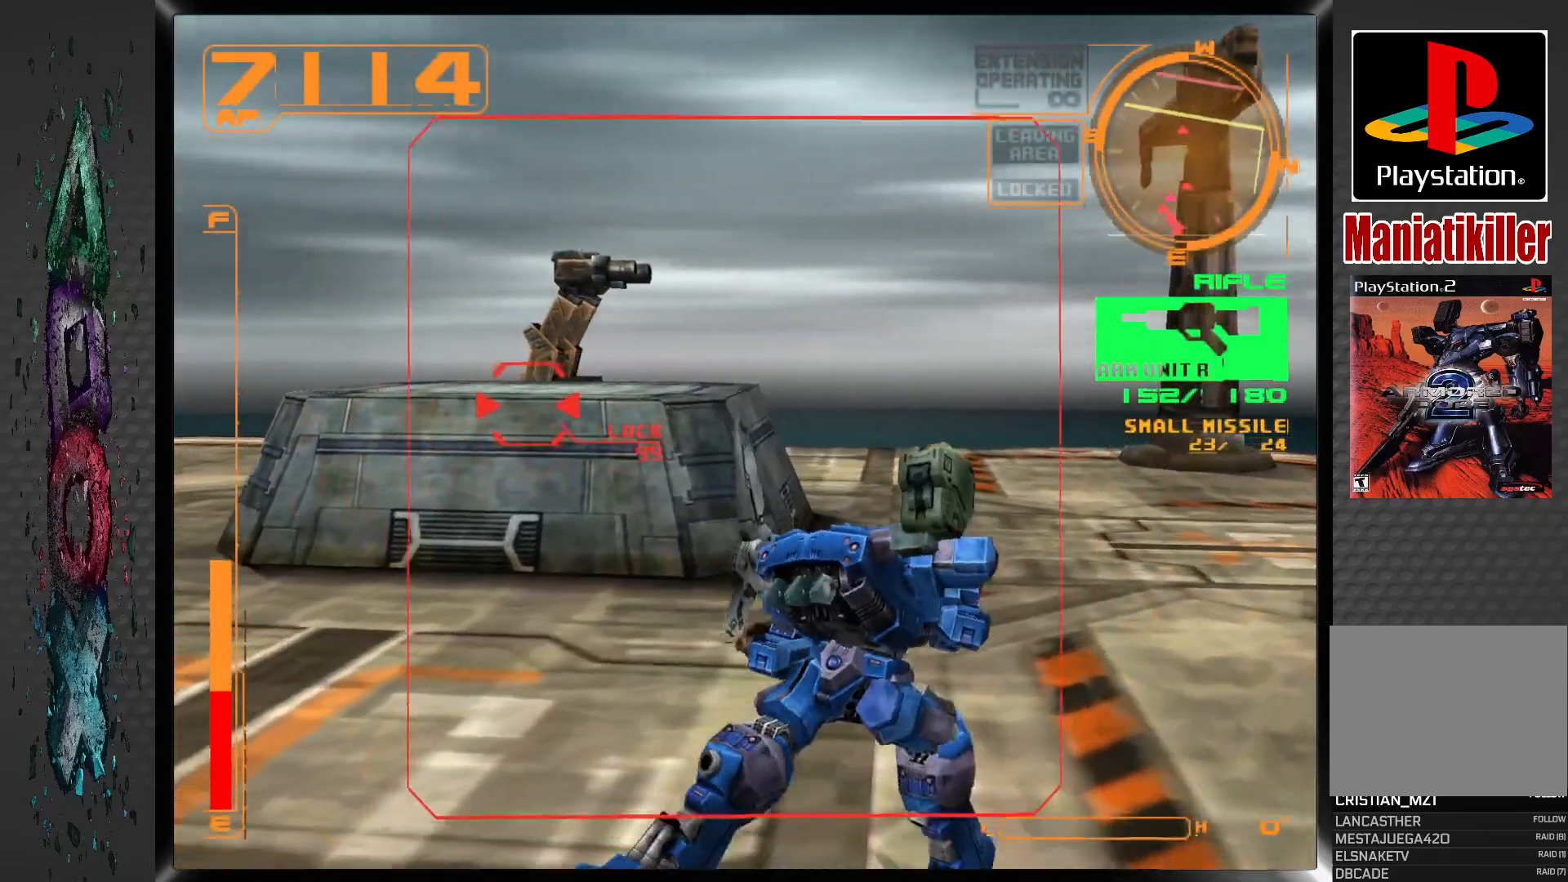
{"buttons": ["R1", "DPAD_UP", "DPAD_LEFT"], "left_stick": "center", "right_stick": "center", "events": [[283, "DPAD_LEFT", "up"], [467, "DPAD_LEFT", "down"]]}
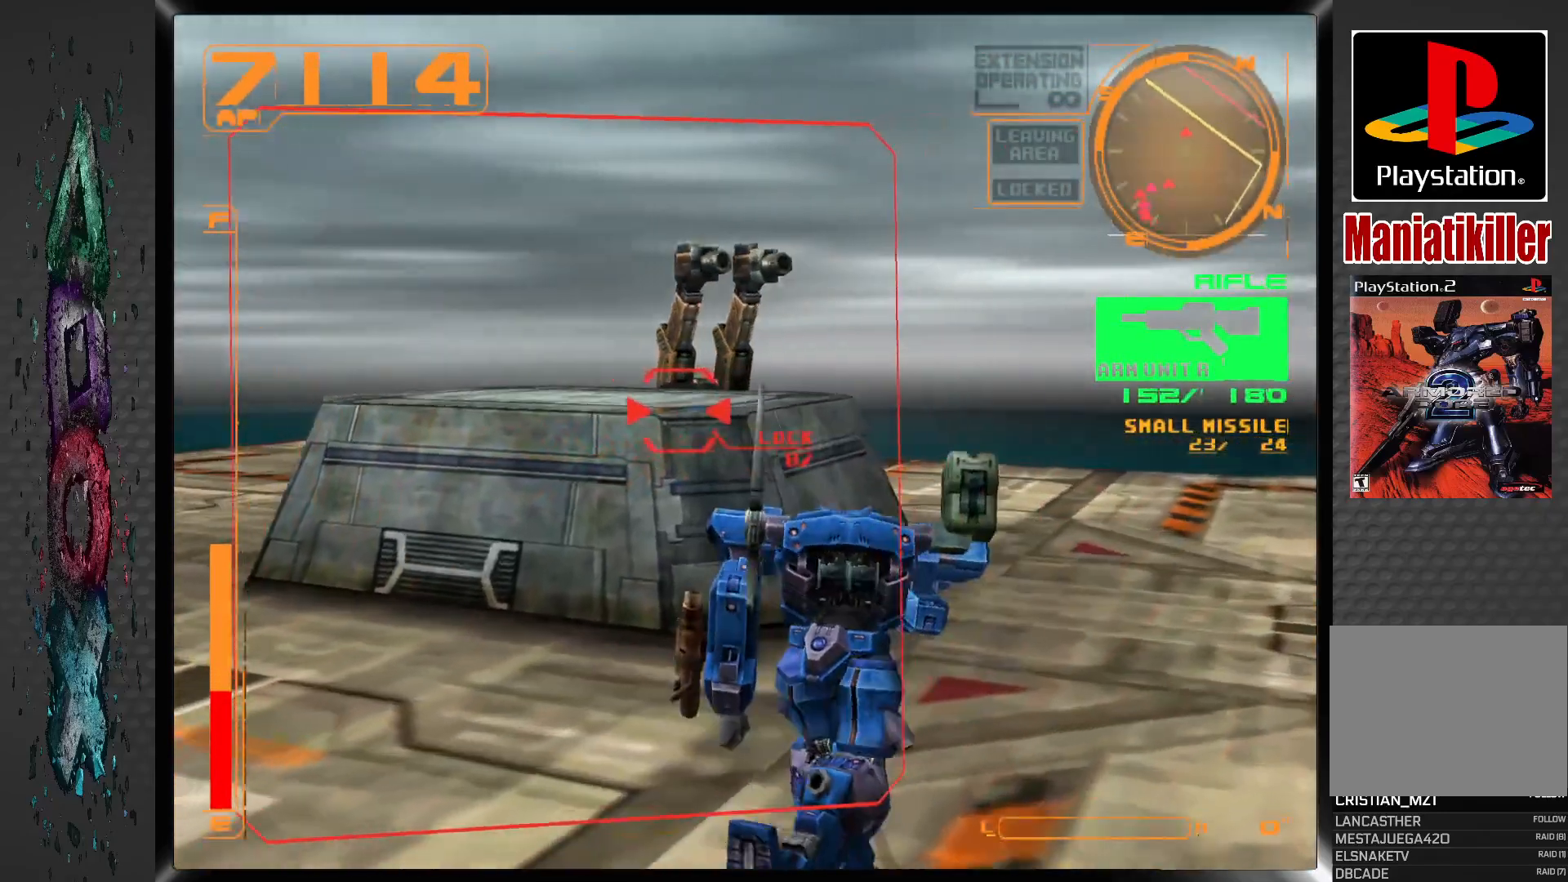
{"buttons": ["R1", "DPAD_UP"], "left_stick": "center", "right_stick": "center", "events": [[417, "DPAD_LEFT", "up"]]}
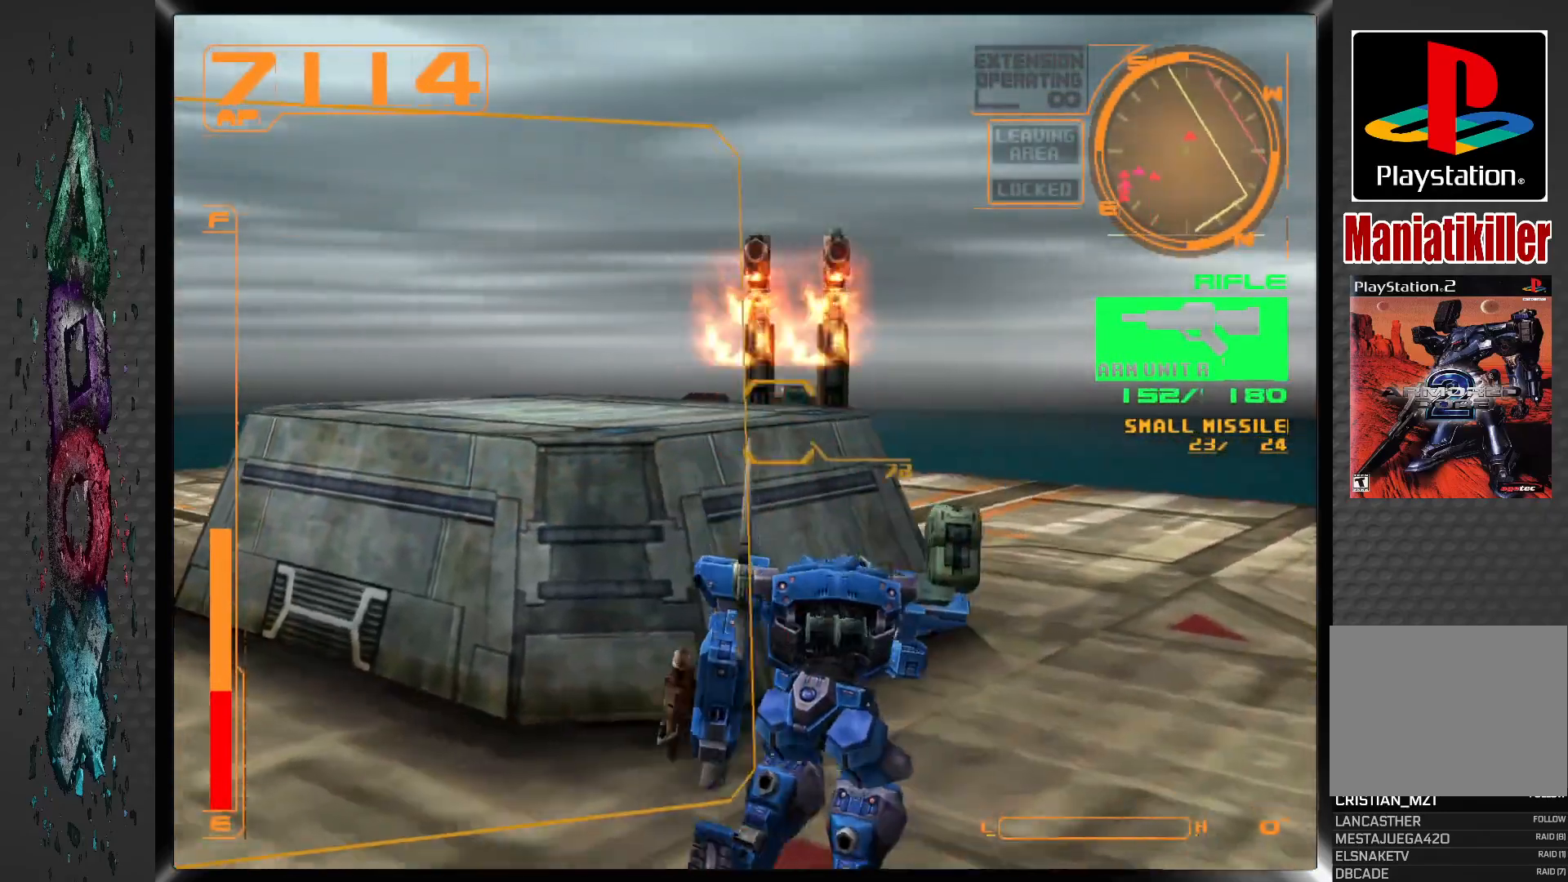
{"buttons": ["R1", "DPAD_UP", "DPAD_LEFT"], "left_stick": "center", "right_stick": "center", "events": [[267, "DPAD_LEFT", "down"]]}
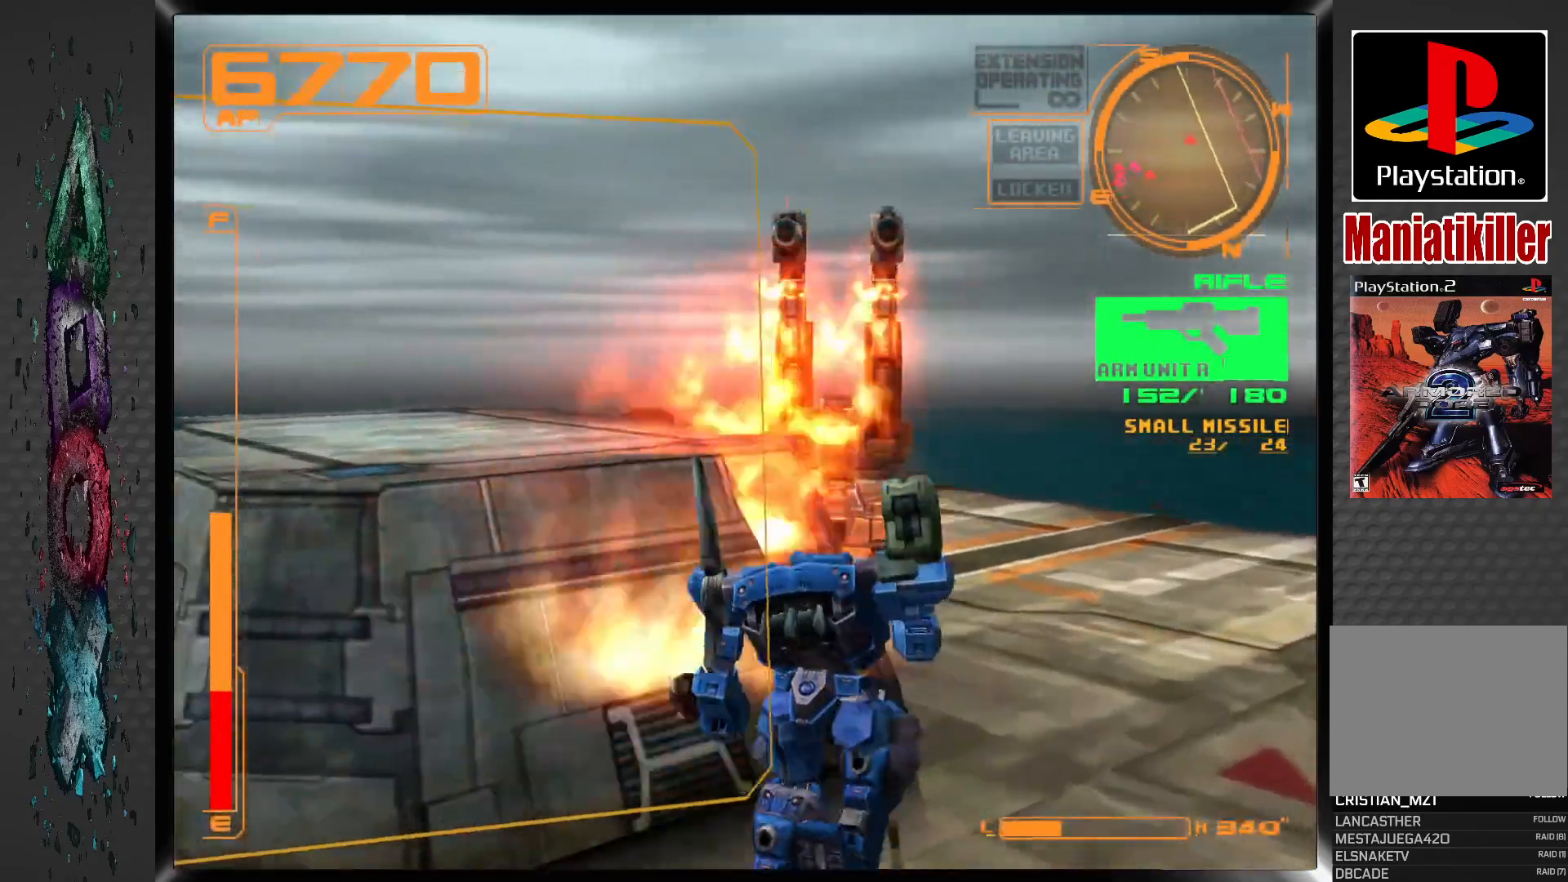
{"buttons": ["R1", "DPAD_UP", "DPAD_LEFT"], "left_stick": "center", "right_stick": "center", "events": []}
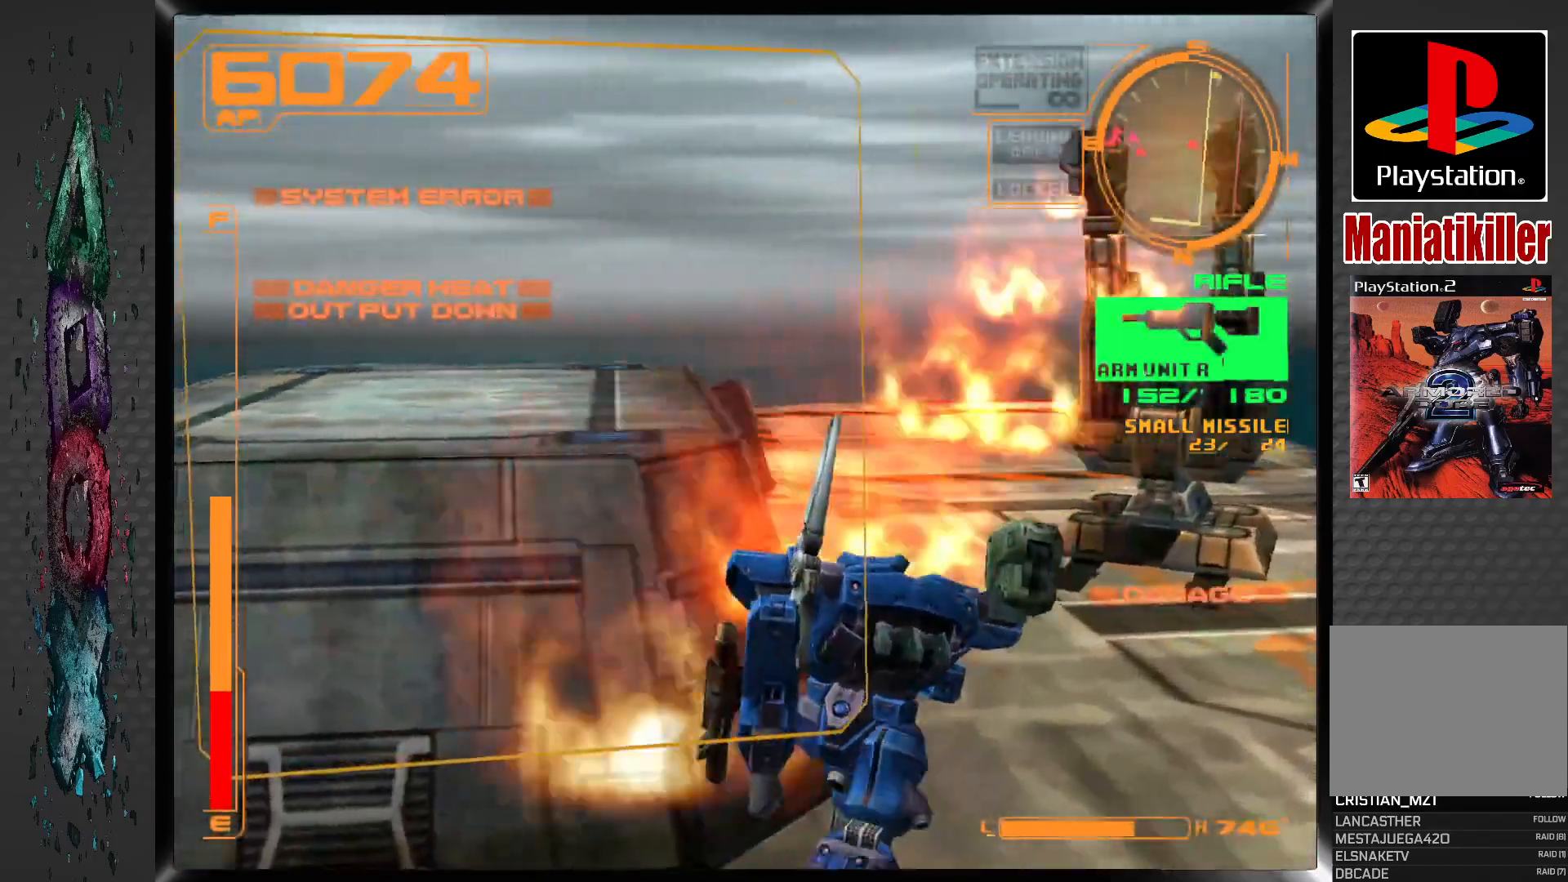
{"buttons": ["CIRCLE", "DPAD_UP", "DPAD_LEFT"], "left_stick": "center", "right_stick": "center", "events": [[317, "R1", "up"], [400, "CIRCLE", "down"]]}
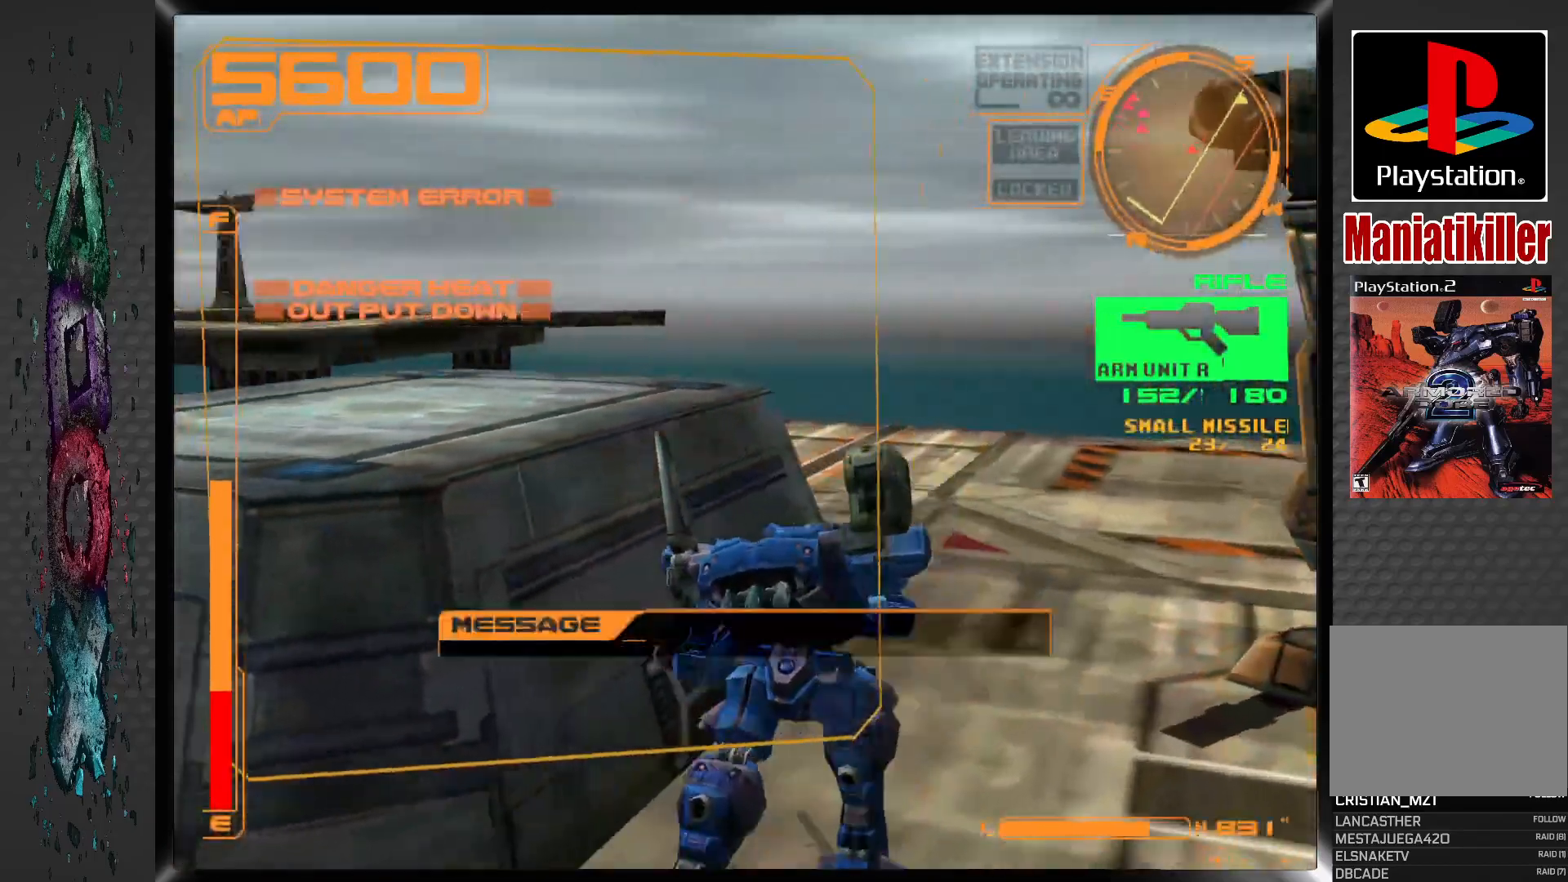
{"buttons": ["R1", "DPAD_UP"], "left_stick": "center", "right_stick": "center", "events": [[150, "CIRCLE", "up"], [250, "DPAD_LEFT", "up"], [417, "R1", "down"]]}
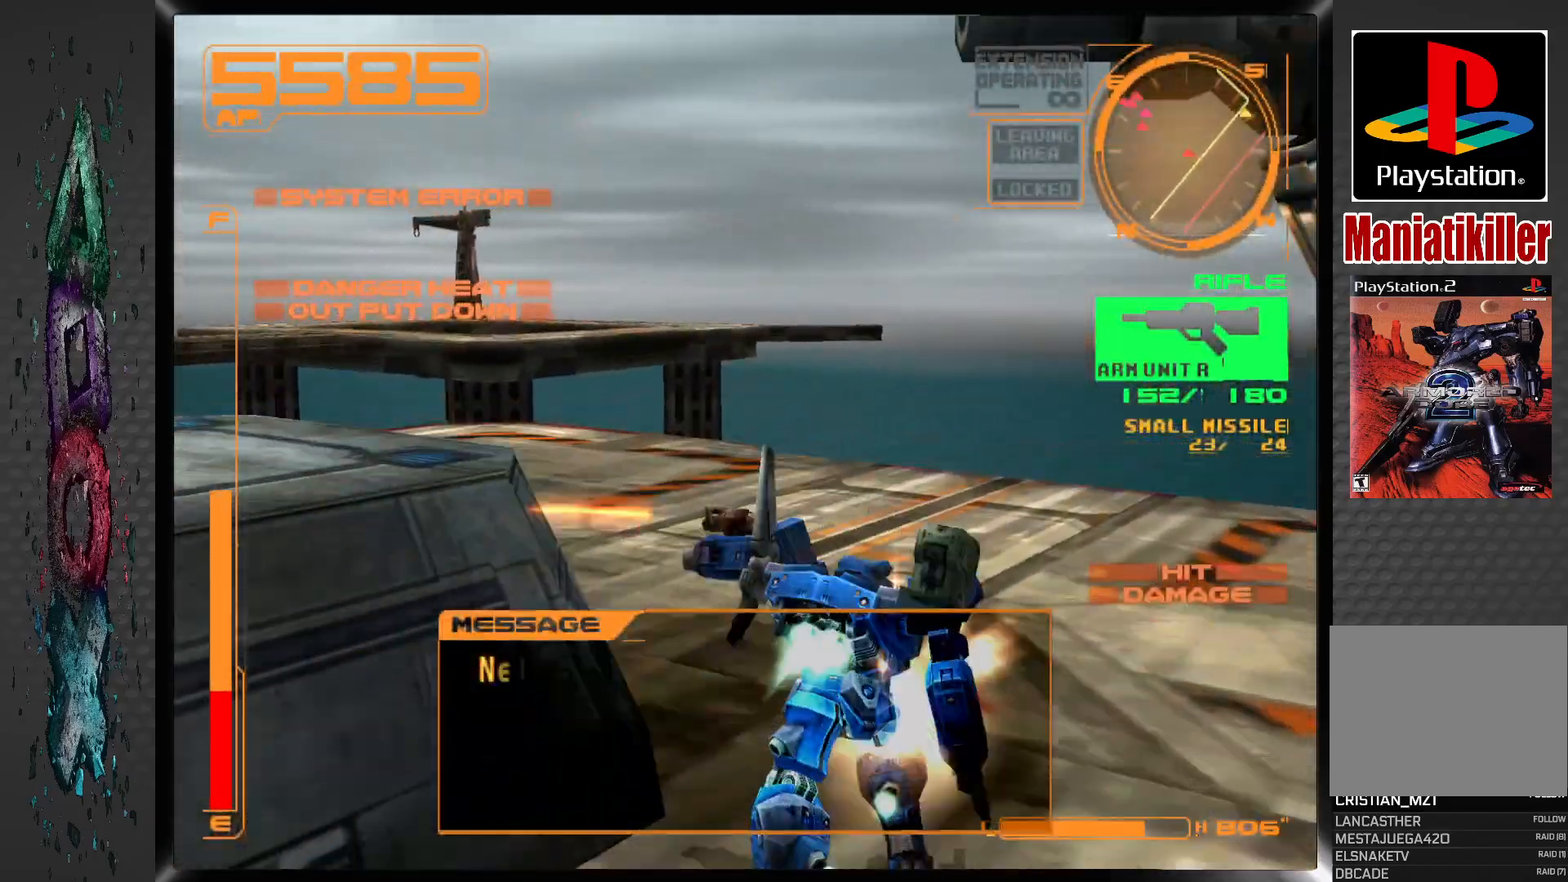
{"buttons": ["DPAD_UP", "DPAD_LEFT"], "left_stick": "center", "right_stick": "center", "events": [[183, "DPAD_LEFT", "down"], [200, "R1", "up"]]}
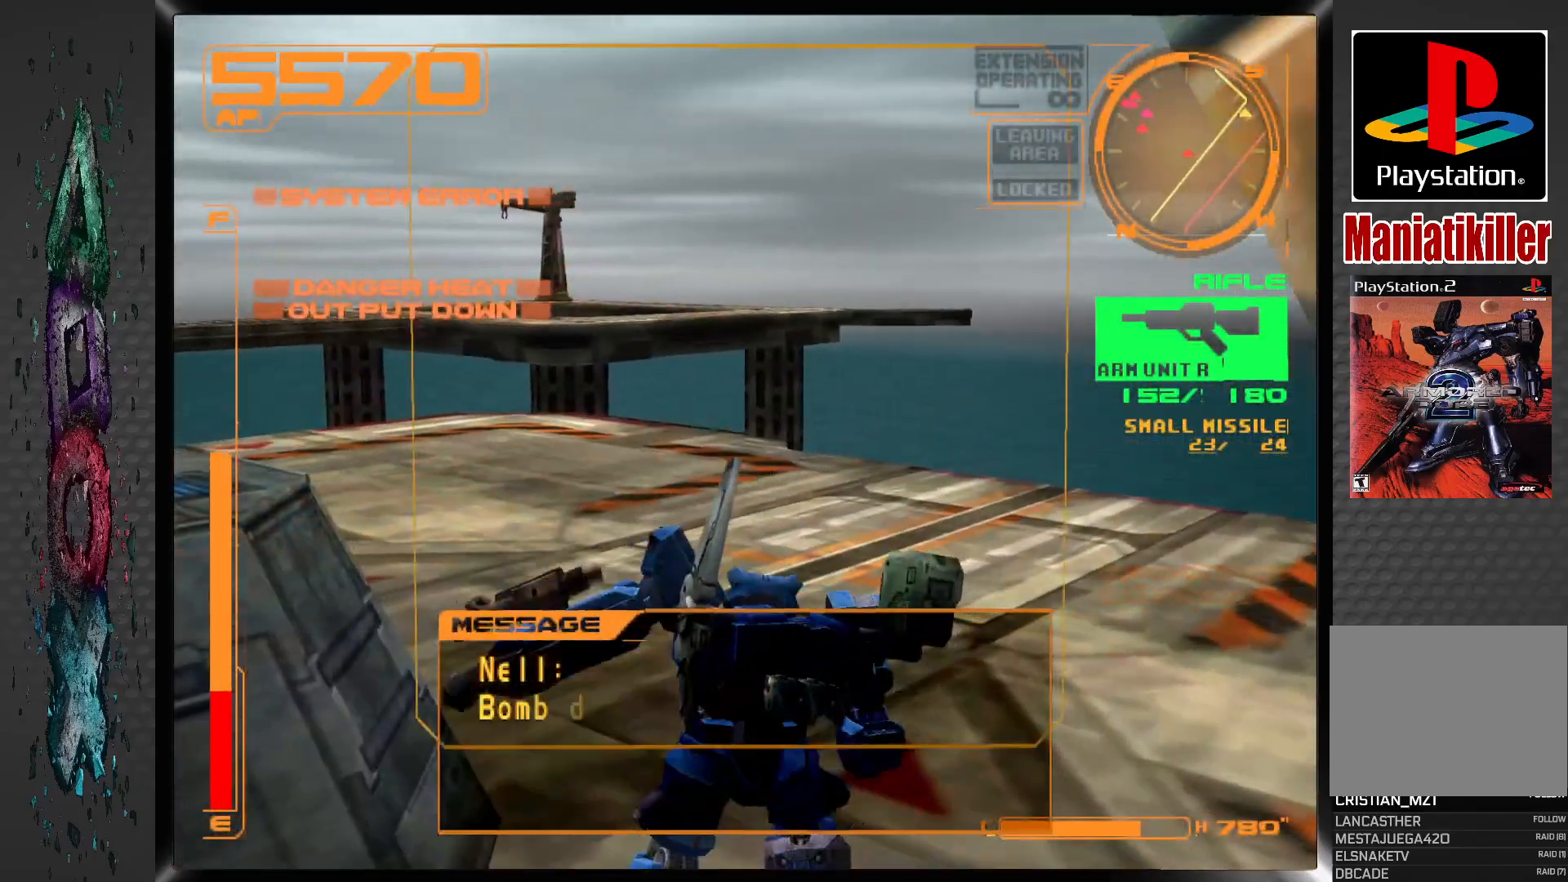
{"buttons": ["DPAD_UP", "DPAD_LEFT"], "left_stick": "center", "right_stick": "center", "events": []}
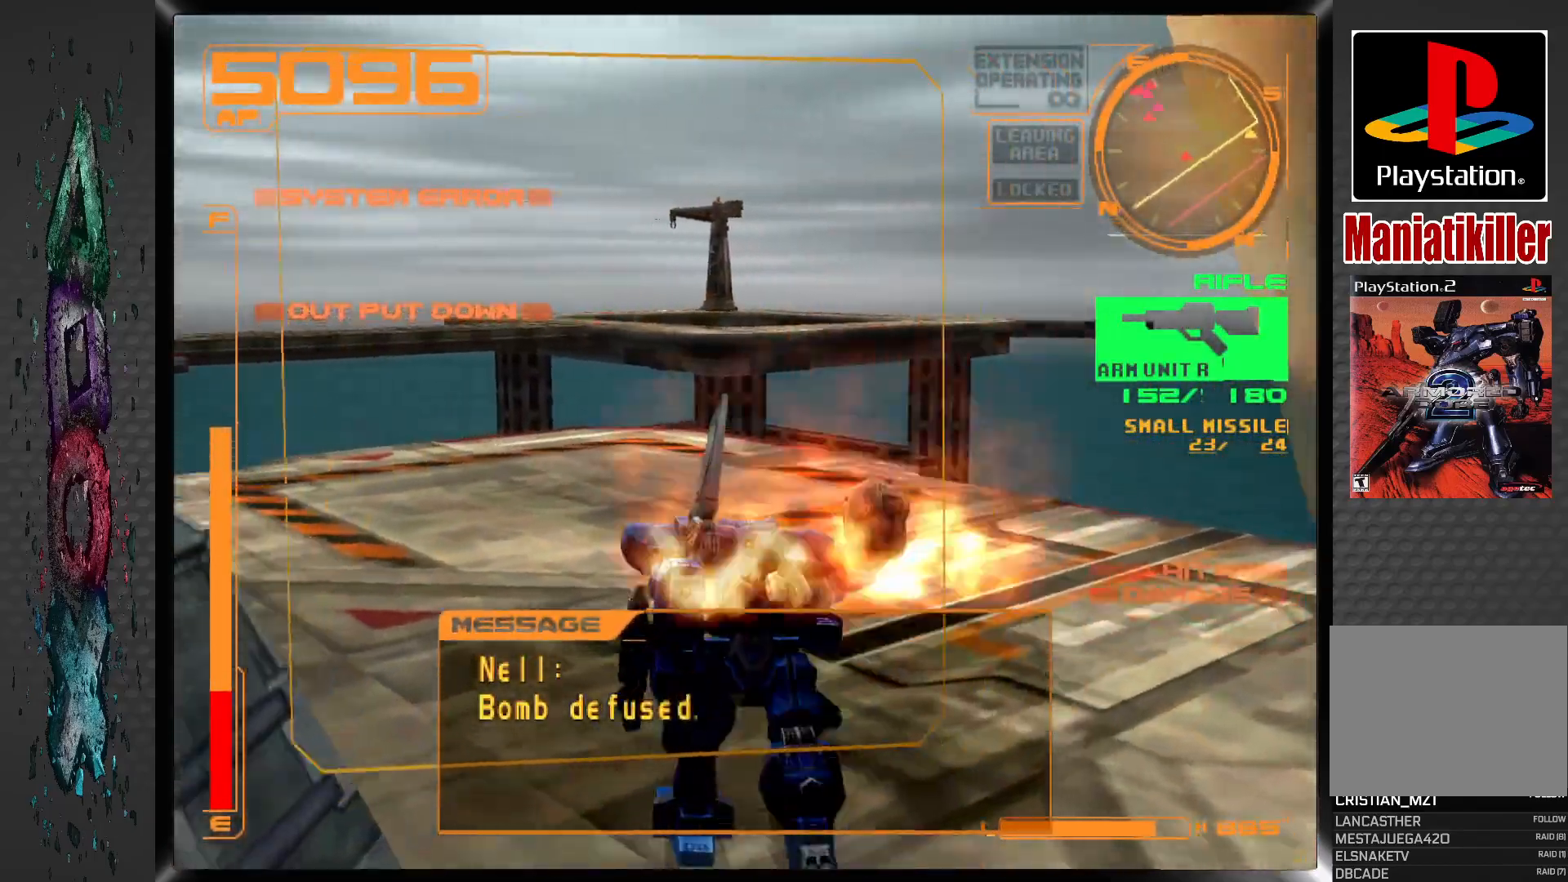
{"buttons": ["DPAD_UP", "DPAD_LEFT"], "left_stick": "center", "right_stick": "center", "events": [[117, "CROSS", "down"], [450, "CROSS", "up"]]}
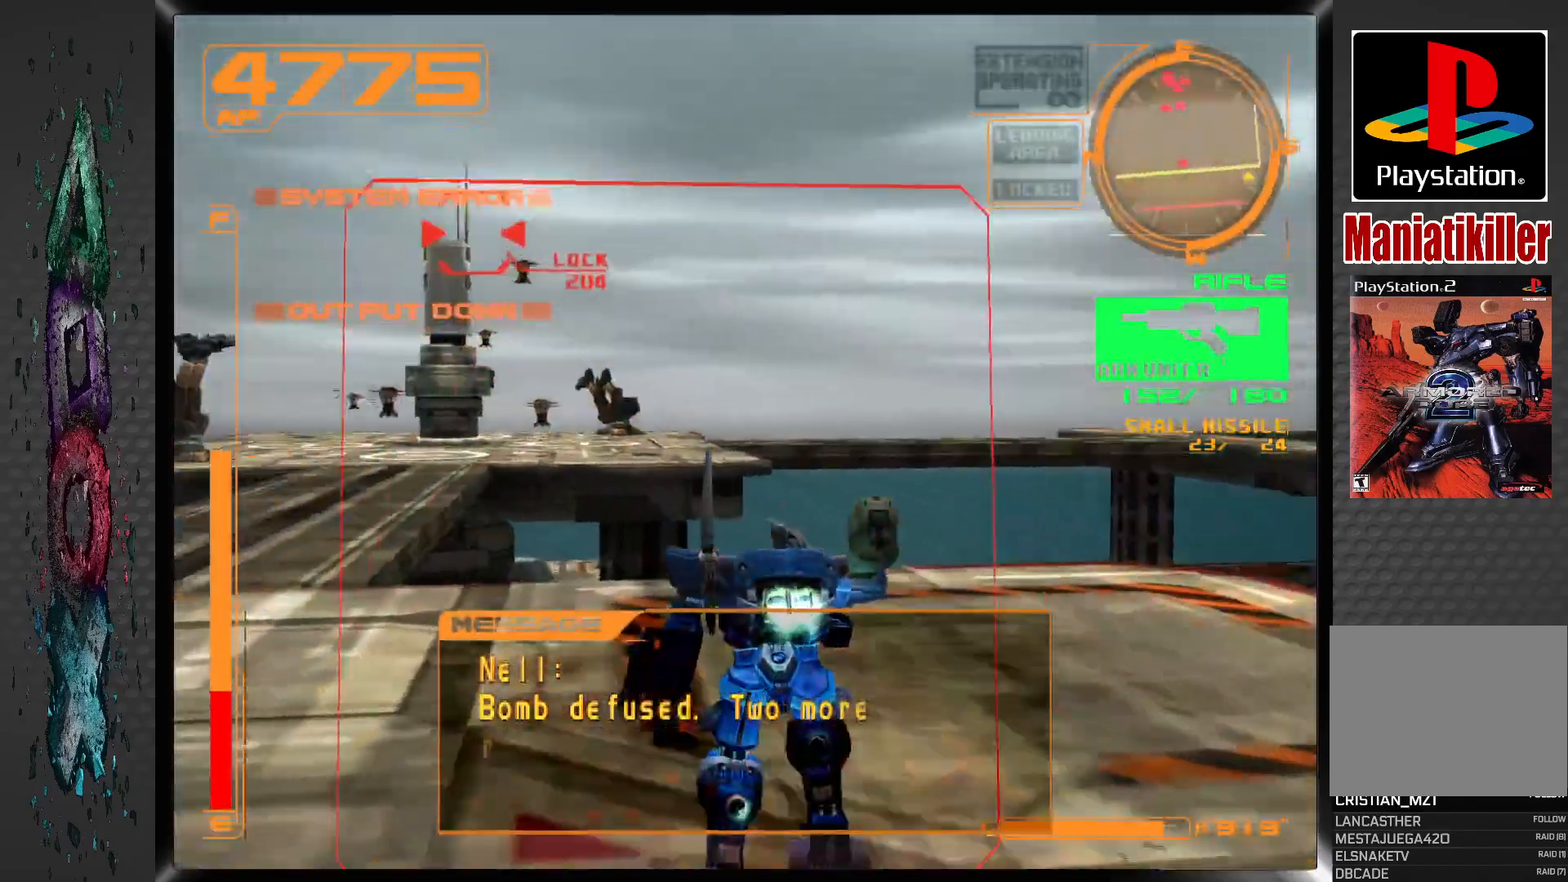
{"buttons": ["CROSS", "DPAD_UP", "DPAD_LEFT"], "left_stick": "center", "right_stick": "center", "events": [[333, "CROSS", "down"]]}
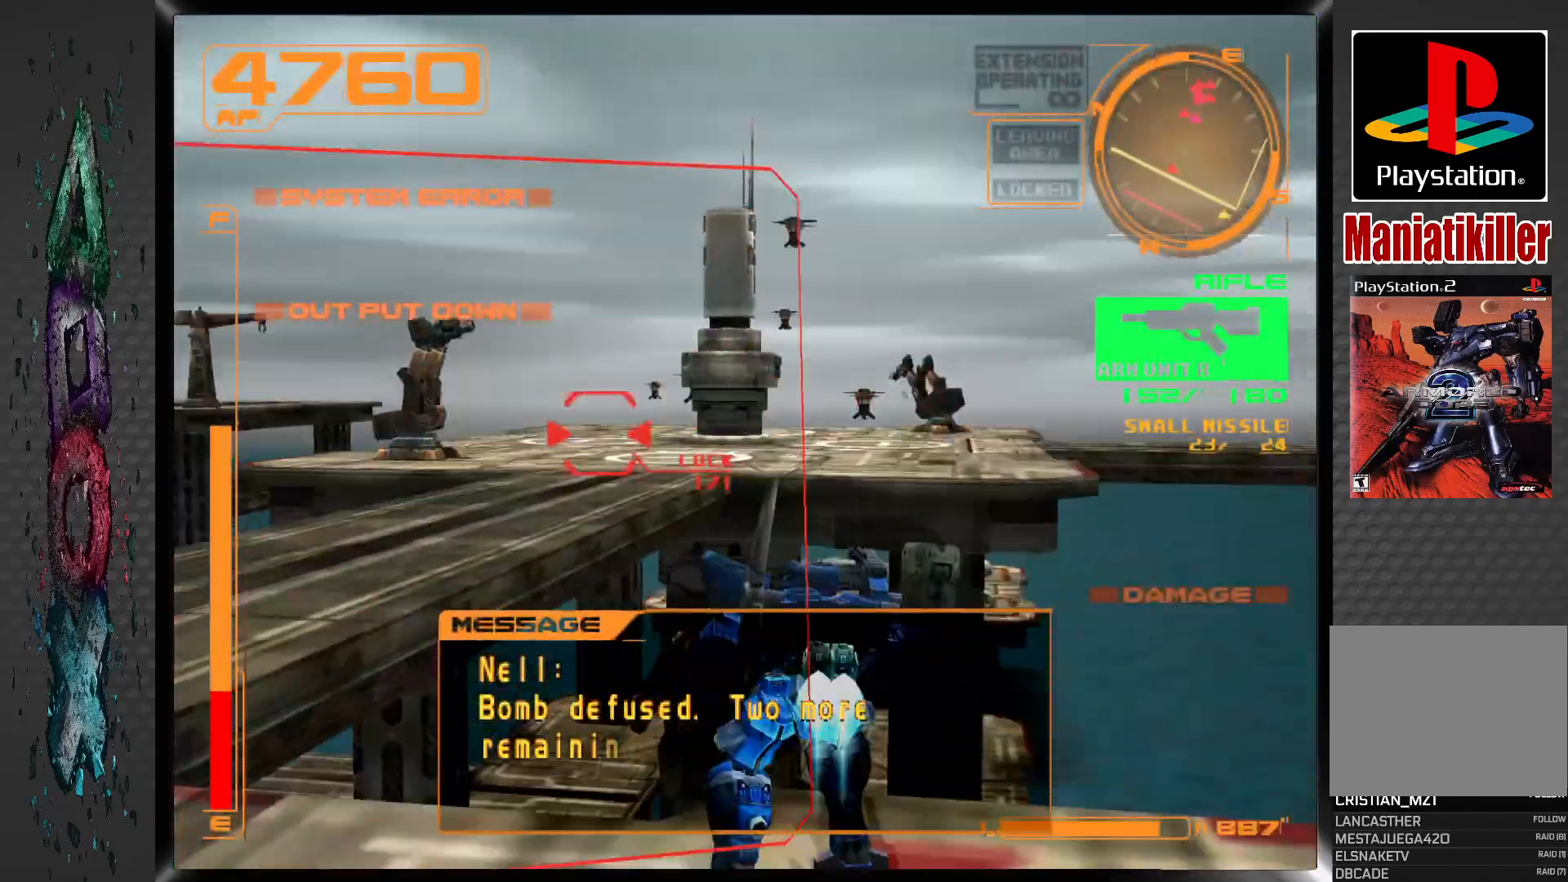
{"buttons": ["CROSS"], "left_stick": "center", "right_stick": "center", "events": [[233, "DPAD_LEFT", "up"], [233, "DPAD_UP", "up"]]}
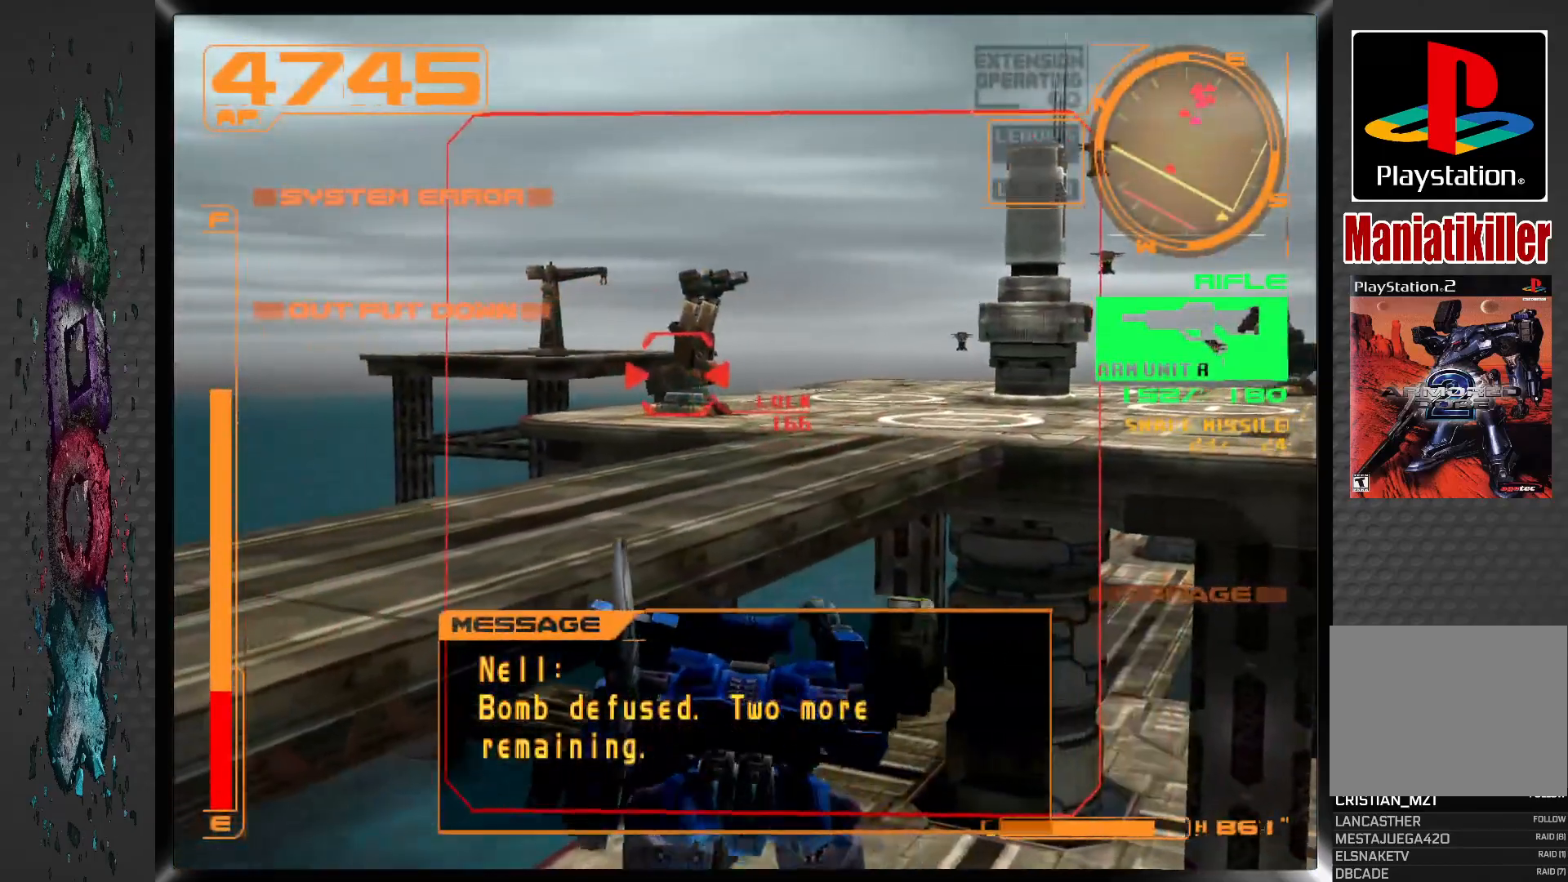
{"buttons": ["DPAD_UP"], "left_stick": "center", "right_stick": "center", "events": [[200, "DPAD_UP", "down"], [283, "CROSS", "up"]]}
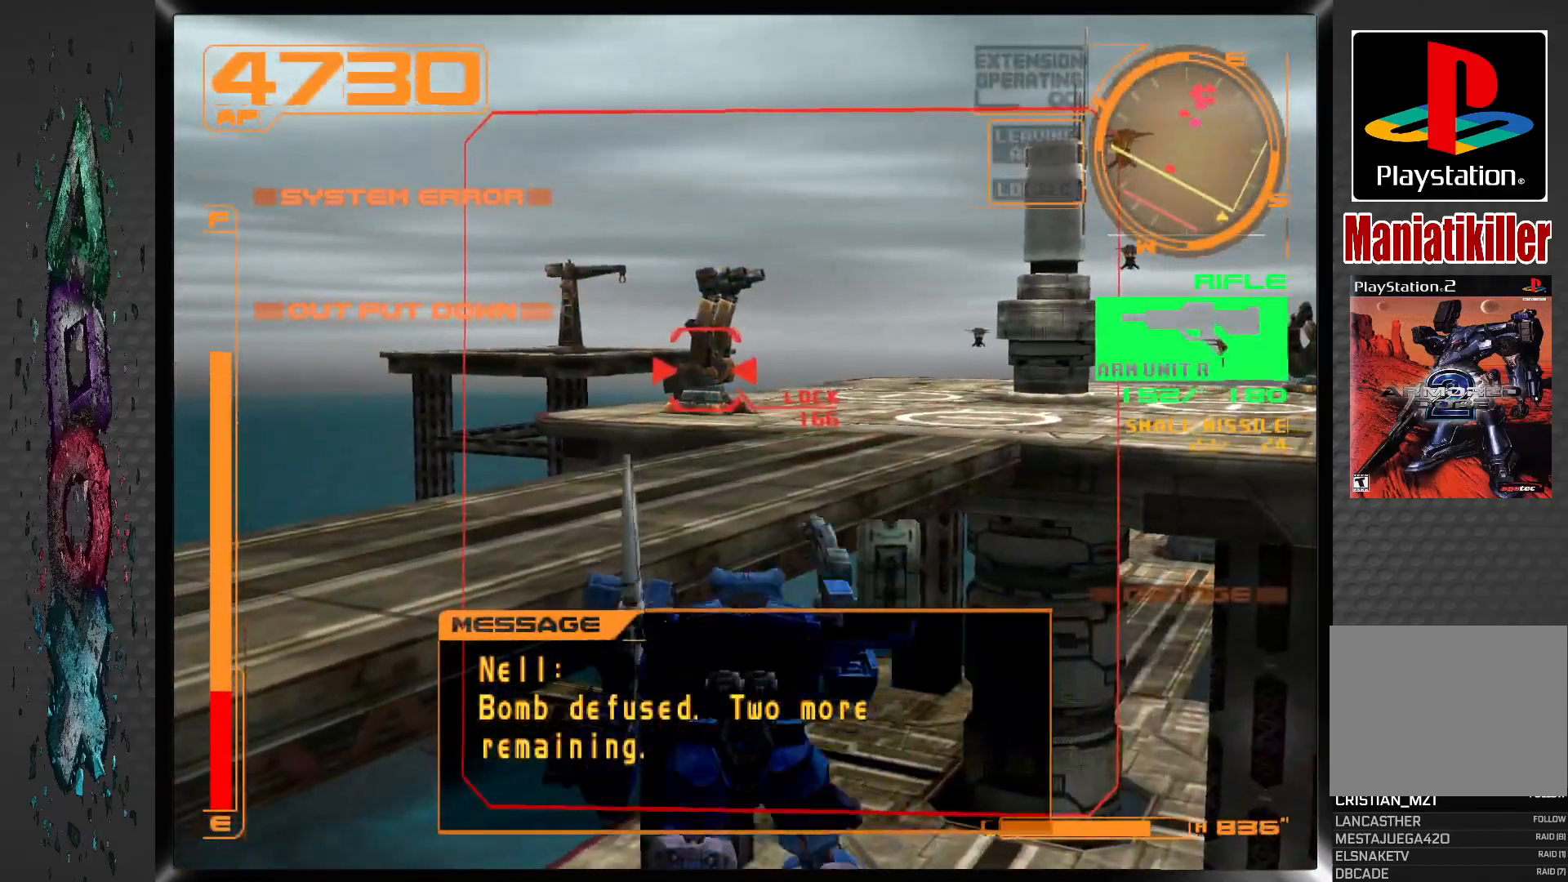
{"buttons": ["DPAD_UP"], "left_stick": "center", "right_stick": "center", "events": [[67, "DPAD_LEFT", "down"], [433, "DPAD_LEFT", "up"]]}
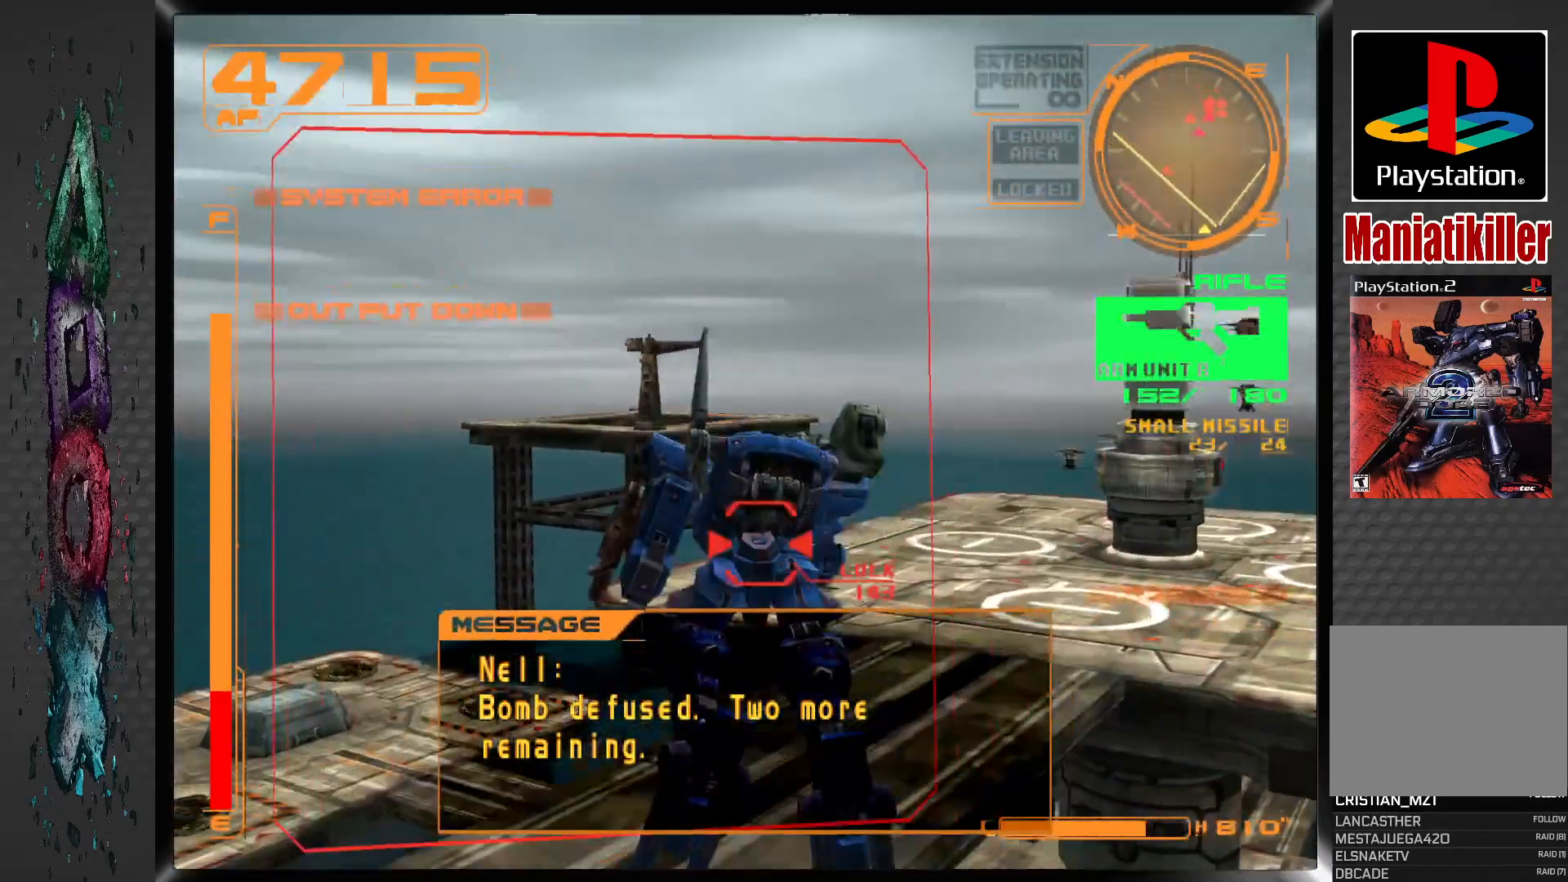
{"buttons": ["DPAD_UP", "DPAD_RIGHT"], "left_stick": "center", "right_stick": "center", "events": [[67, "DPAD_RIGHT", "down"], [350, "DPAD_RIGHT", "up"], [433, "DPAD_RIGHT", "down"]]}
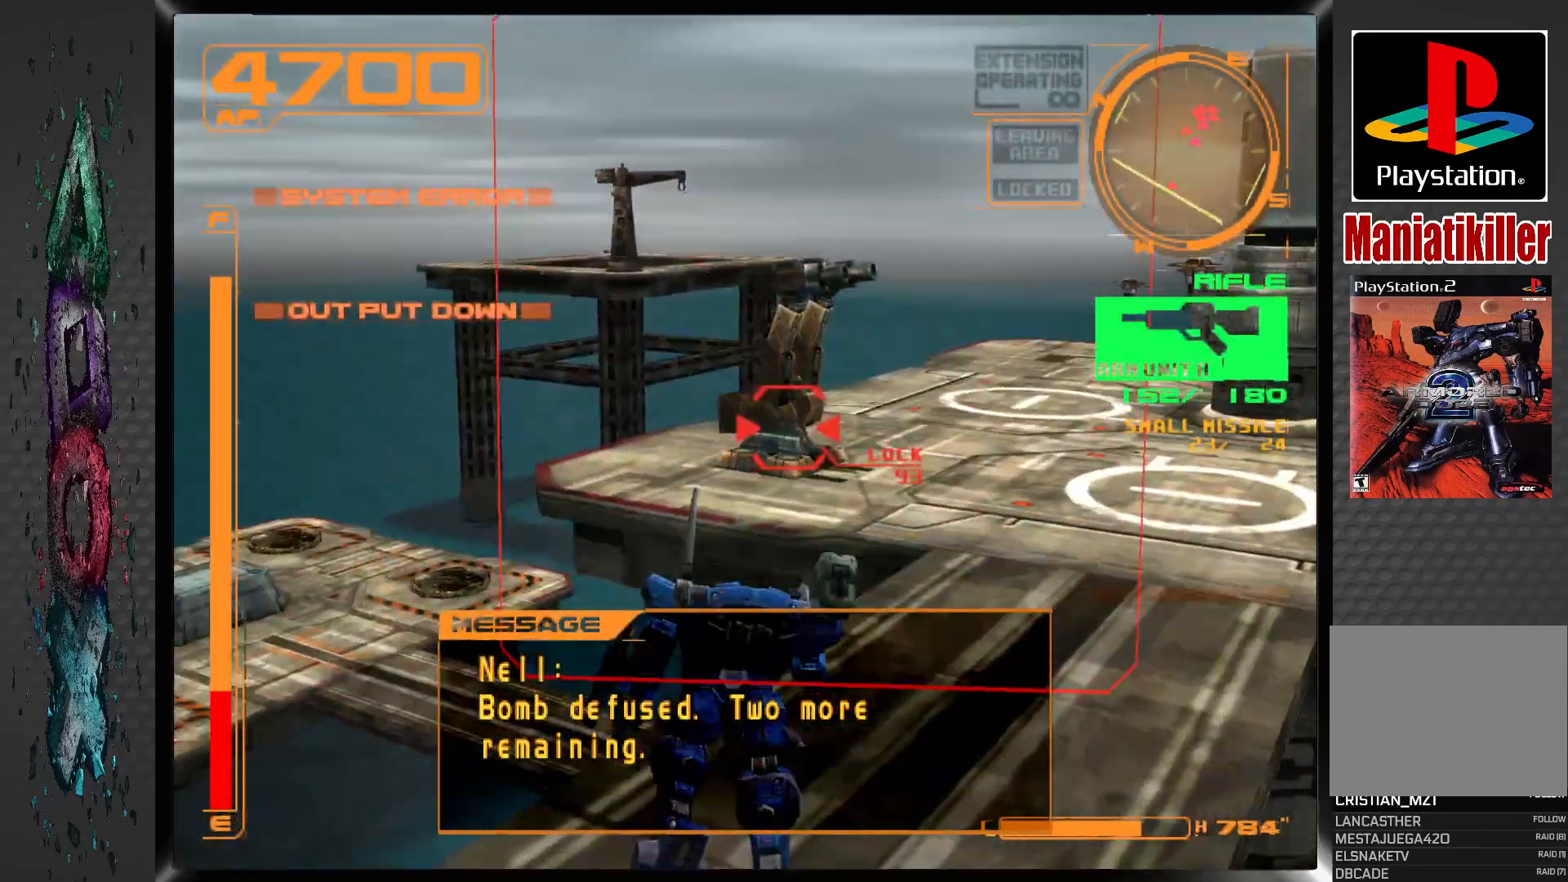
{"buttons": ["DPAD_RIGHT"], "left_stick": "center", "right_stick": "center", "events": [[383, "DPAD_UP", "up"]]}
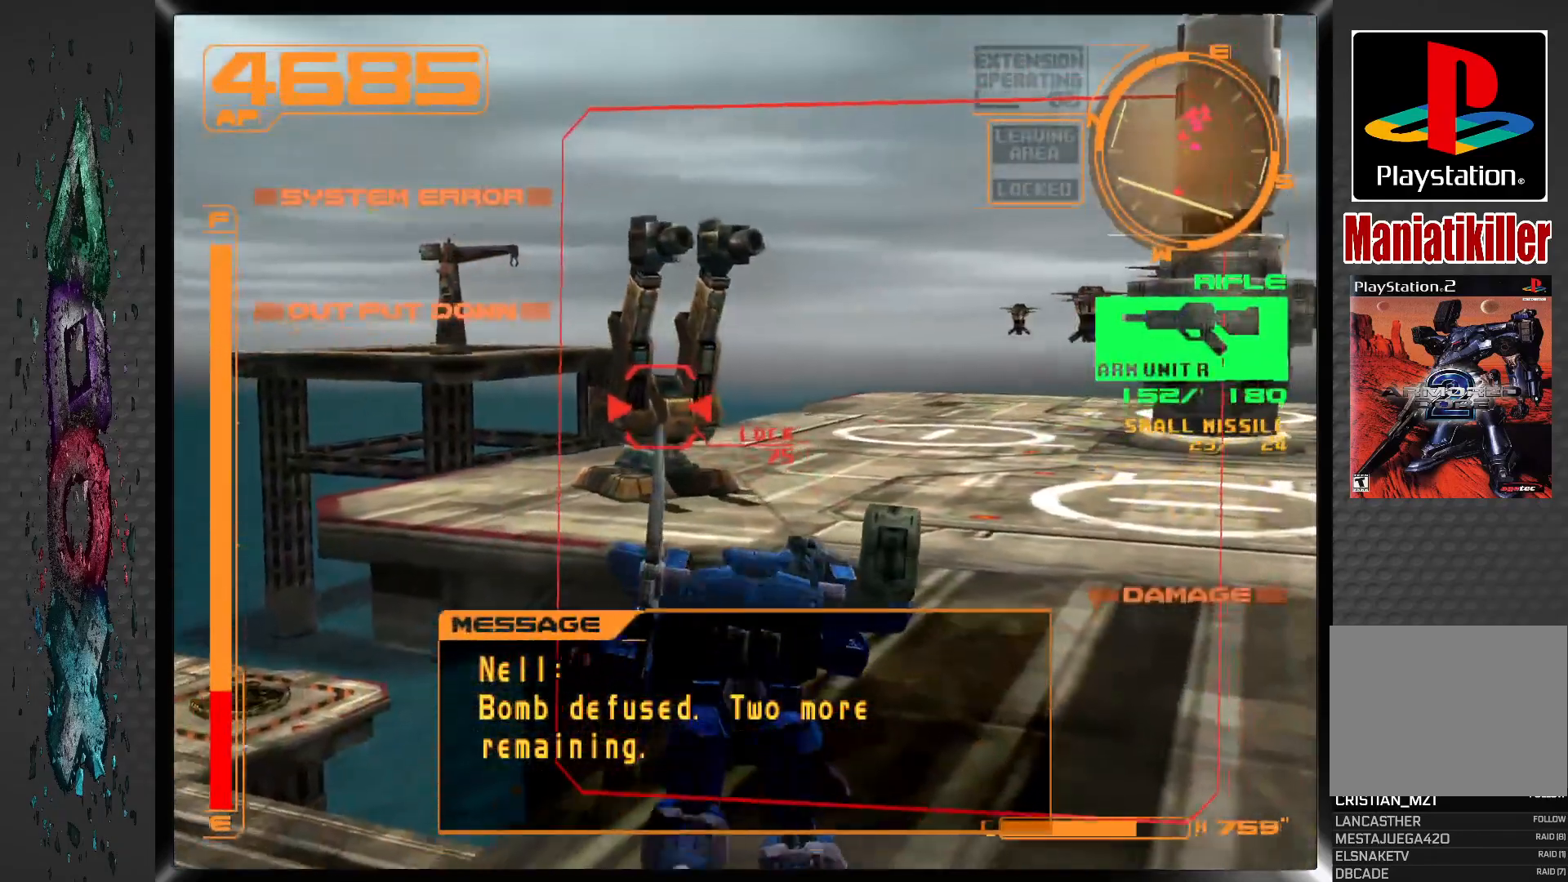
{"buttons": ["DPAD_UP", "DPAD_RIGHT"], "left_stick": "center", "right_stick": "center", "events": [[17, "DPAD_UP", "down"]]}
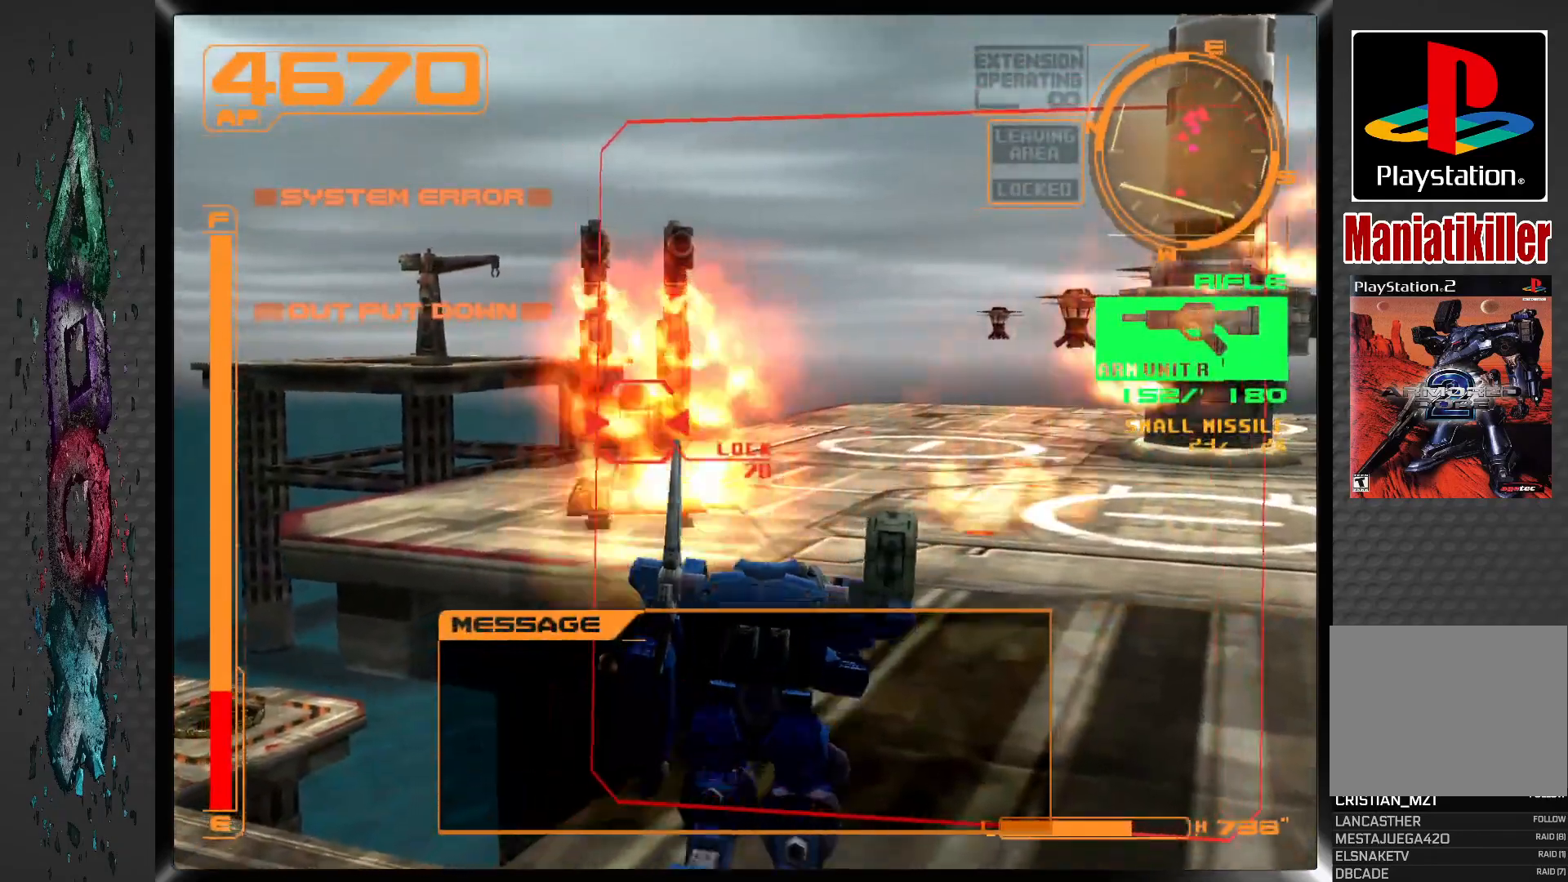
{"buttons": ["DPAD_UP", "DPAD_RIGHT"], "left_stick": "center", "right_stick": "center", "events": []}
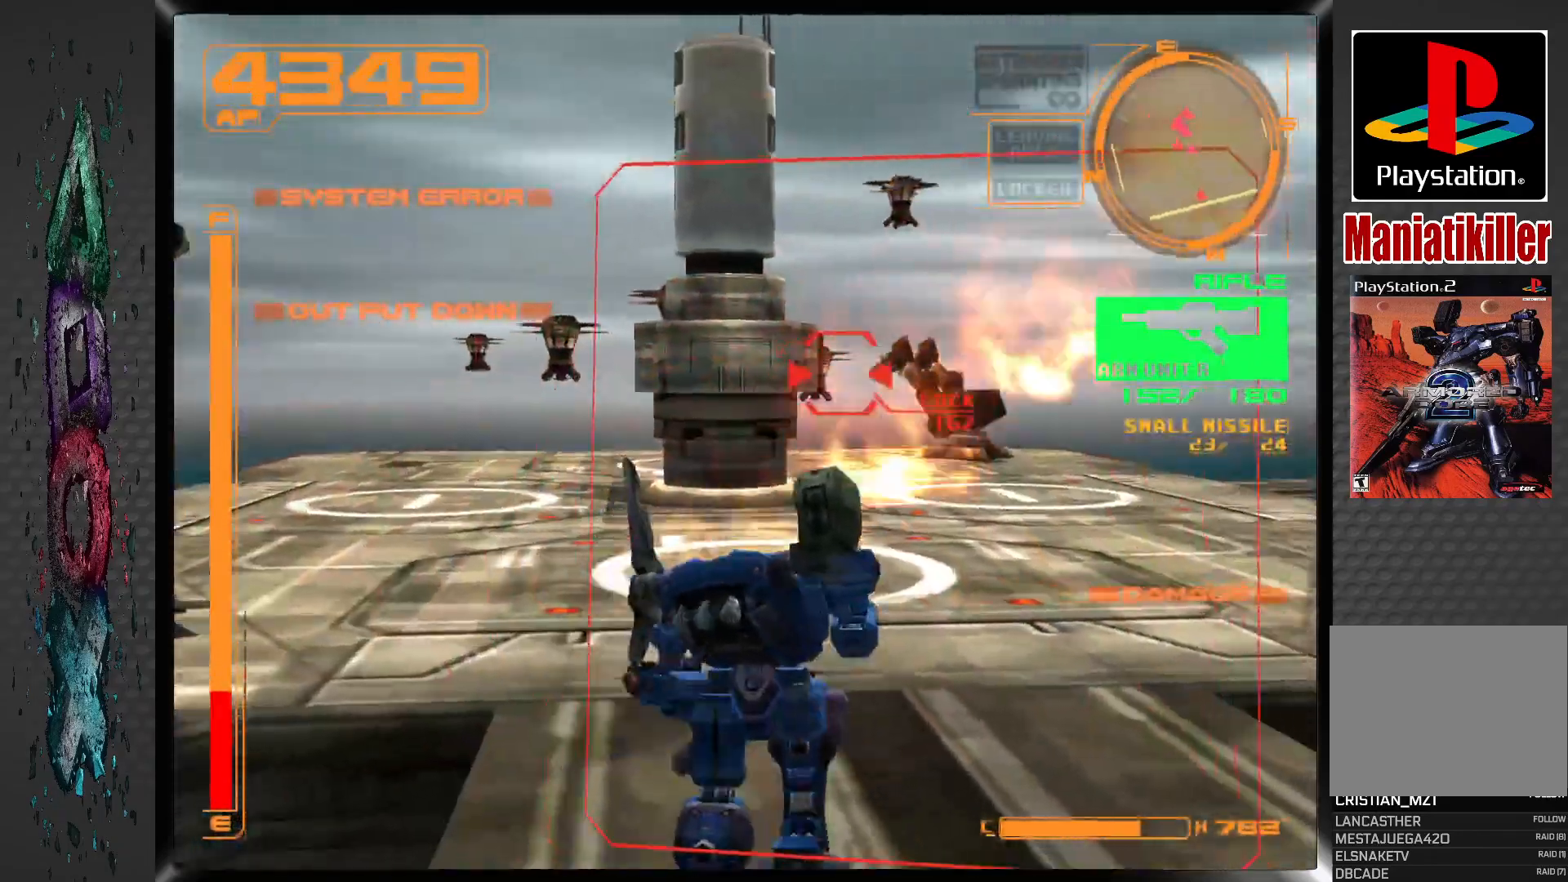
{"buttons": ["DPAD_UP"], "left_stick": "center", "right_stick": "center", "events": [[500, "DPAD_RIGHT", "up"]]}
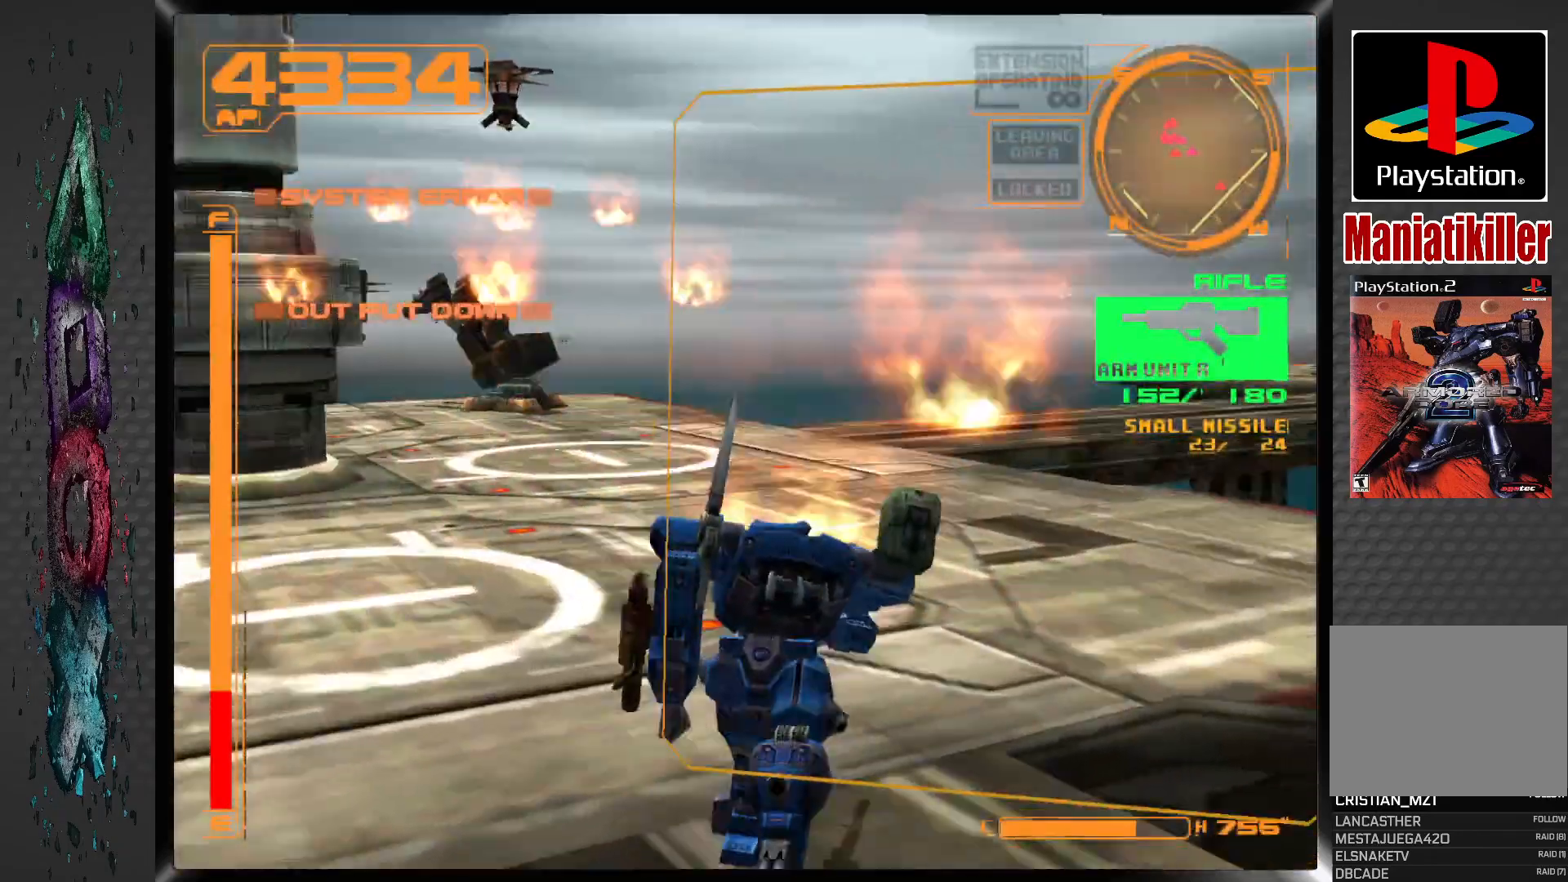
{"buttons": ["DPAD_UP", "DPAD_RIGHT"], "left_stick": "center", "right_stick": "center", "events": [[17, "DPAD_RIGHT", "down"]]}
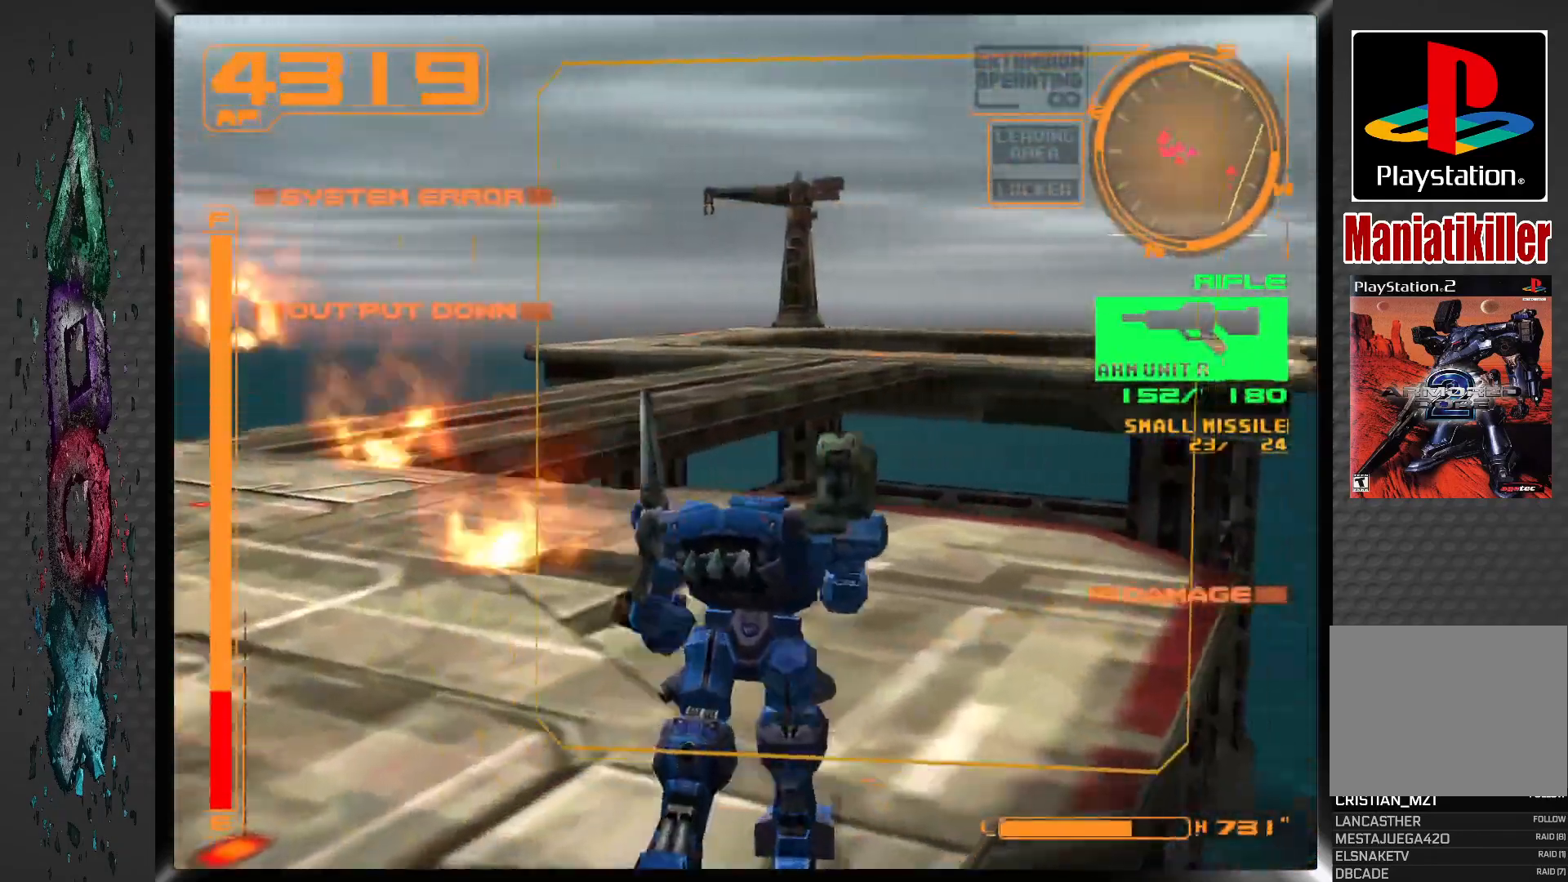
{"buttons": ["CROSS", "DPAD_UP"], "left_stick": "center", "right_stick": "center", "events": [[183, "DPAD_RIGHT", "up"], [250, "CROSS", "down"]]}